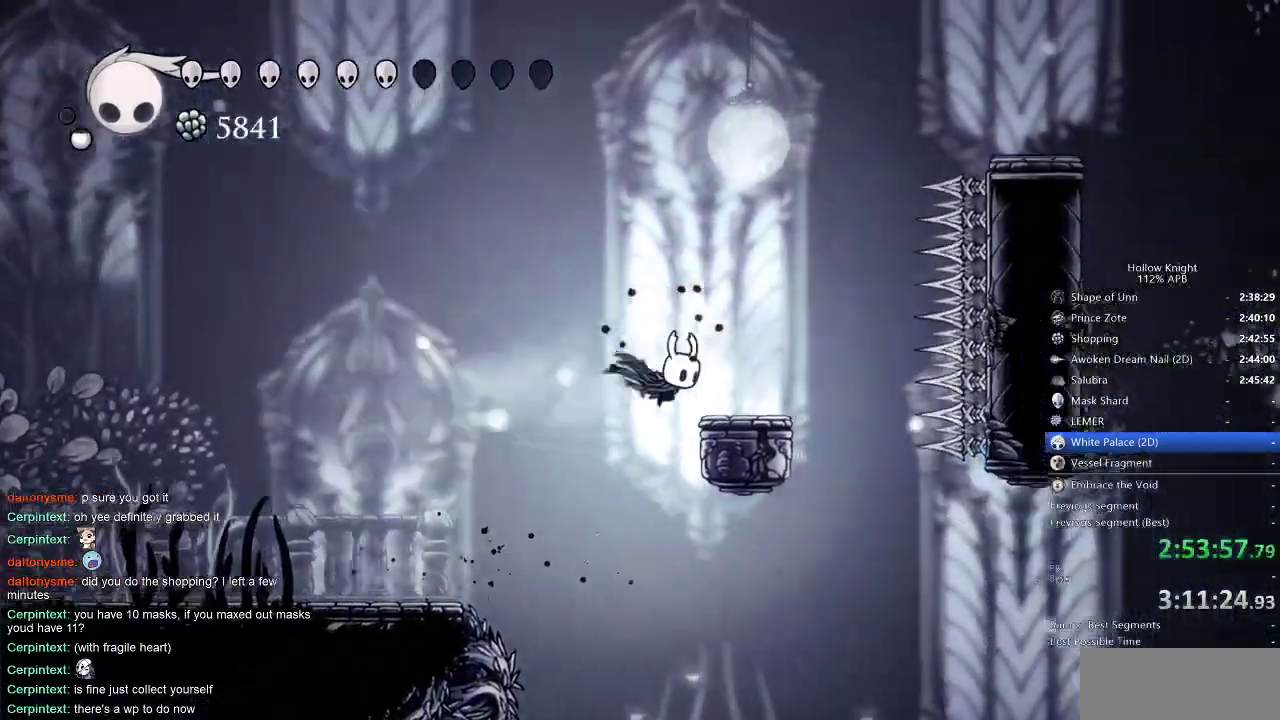
Gameplay with keyboard; each line is a JSON object with the keys held at the frame after it. "events" lists presses ("down") and releases ("up") of "cdash", "dash", "dnail", "down", "heal", "inv", "jump", "left", "nail", "right", "spell" and "up" between this image and that frame as [ms after this image, input, new state], when the widget could be followed in between. No other keys are recorded. Mouse input is not recorded. Key names are as the overlay labels them; some are game actions (e.g. jump) rather than physical keys.
{"keys": ["jump"], "events": [[100, "right", "up"], [233, "right", "down"], [283, "jump", "down"], [283, "right", "up"], [416, "right", "down"], [466, "right", "up"]]}
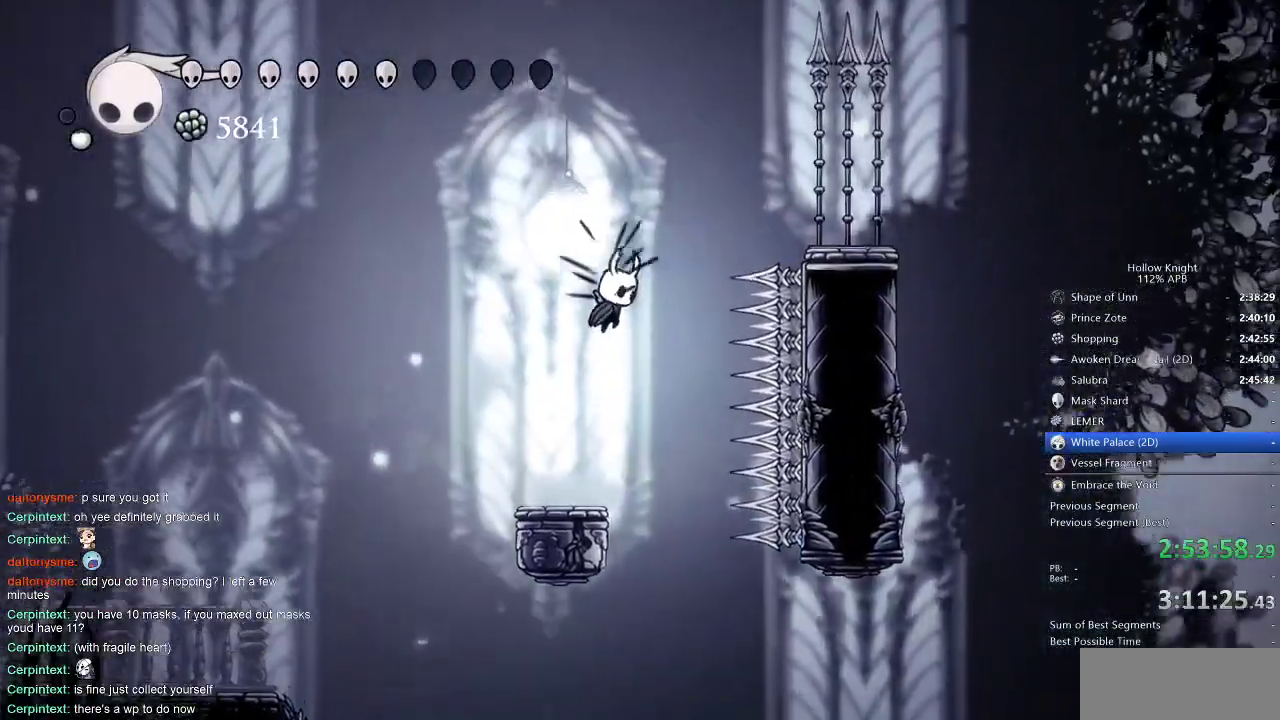
{"keys": ["down"], "events": [[16, "jump", "up"], [116, "jump", "down"], [116, "right", "down"], [433, "down", "down"], [483, "jump", "up"], [483, "right", "up"]]}
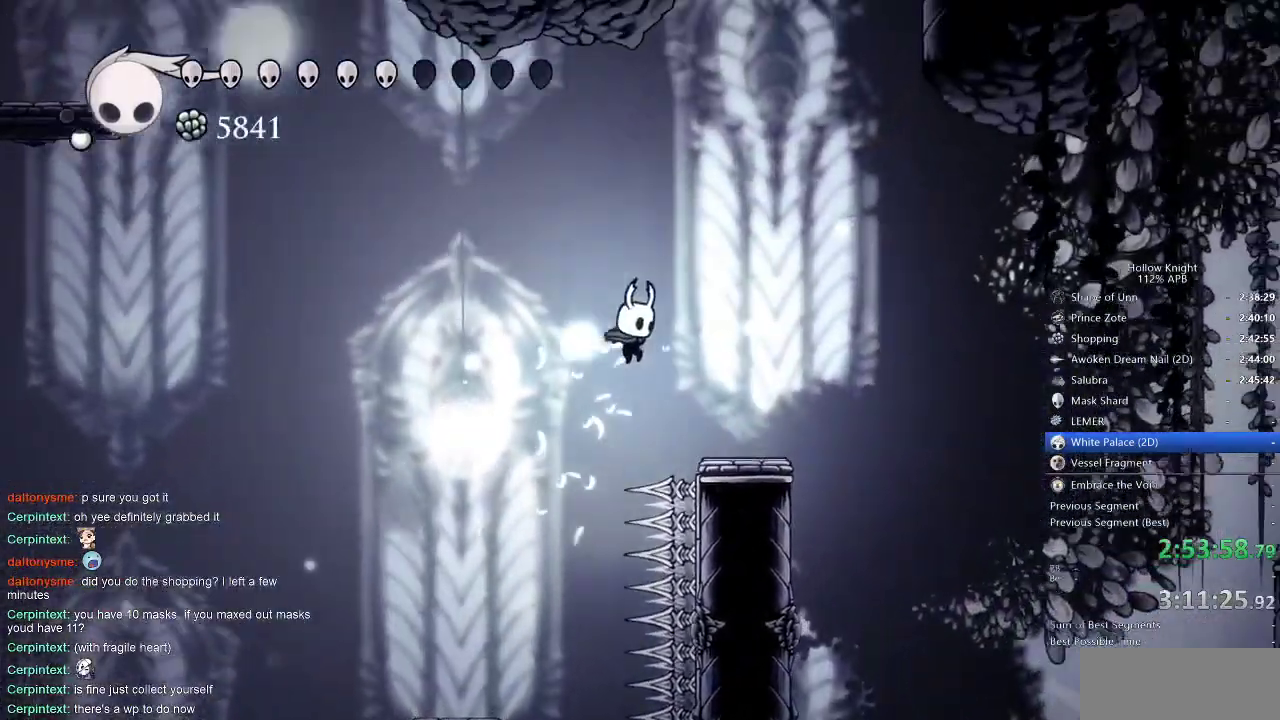
{"keys": ["down"], "events": [[166, "nail", "down"], [350, "left", "down"], [450, "left", "up"], [450, "nail", "up"]]}
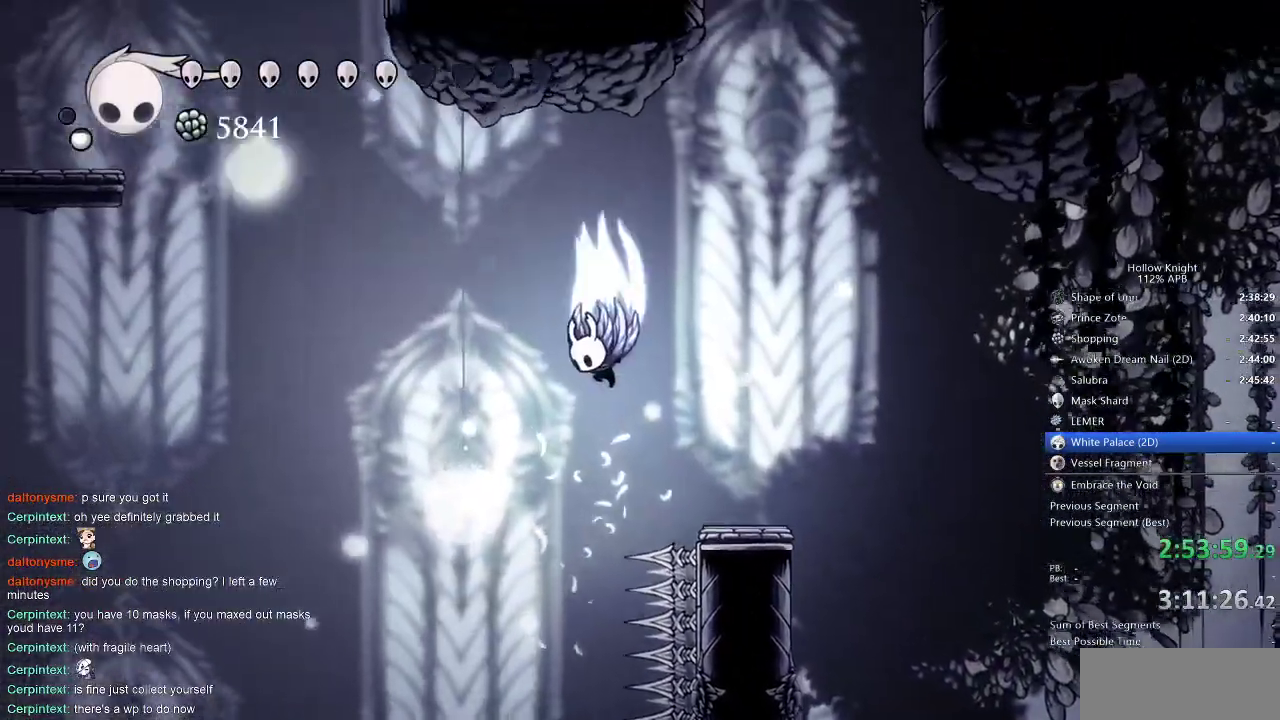
{"keys": ["down", "right"], "events": [[33, "jump", "down"], [333, "right", "down"], [500, "jump", "up"]]}
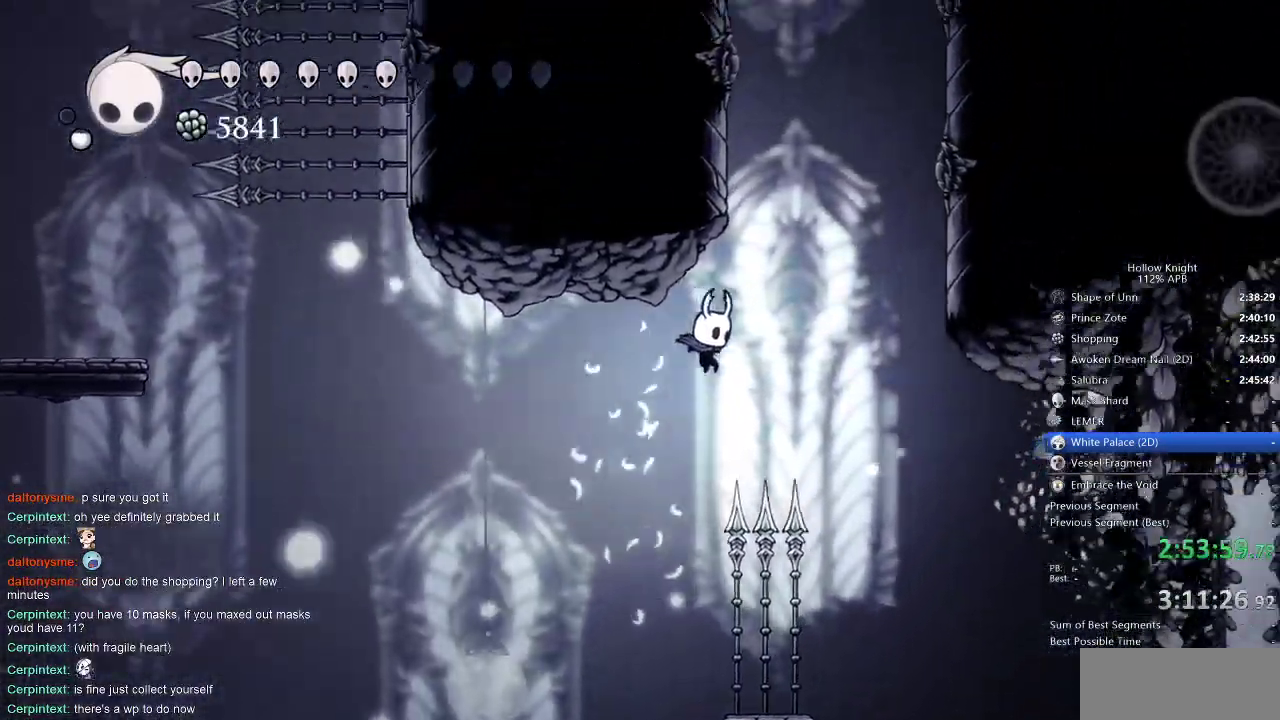
{"keys": [], "events": [[150, "nail", "down"], [150, "right", "up"], [433, "down", "up"], [433, "nail", "up"]]}
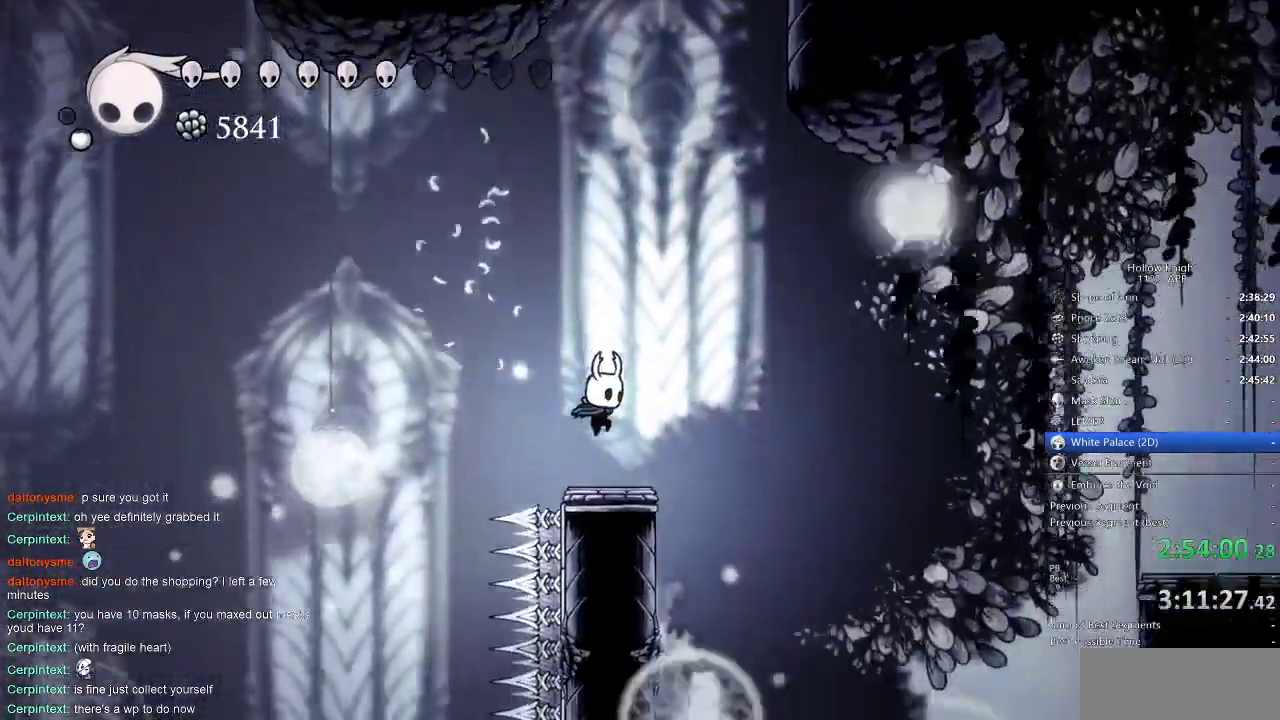
{"keys": ["down", "jump", "left"], "events": [[66, "down", "down"], [216, "jump", "down"], [216, "left", "down"]]}
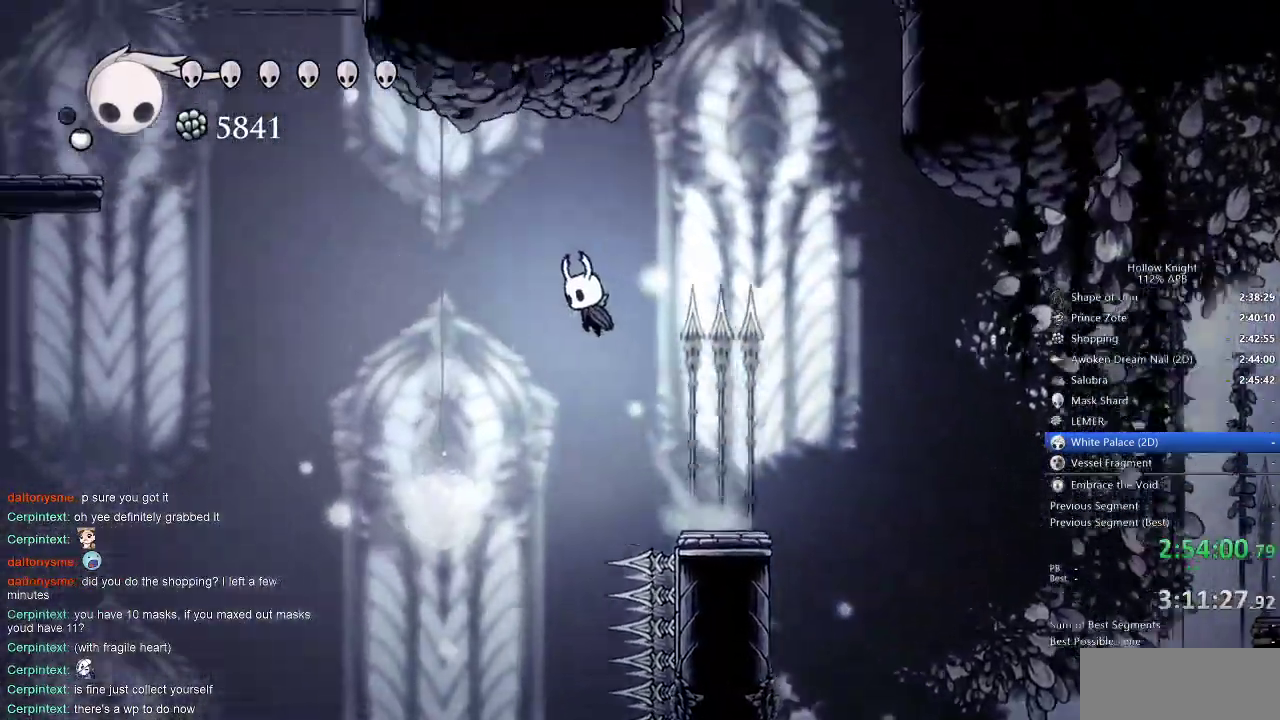
{"keys": ["down"], "events": [[50, "left", "up"], [100, "right", "down"], [183, "jump", "up"], [183, "nail", "down"], [383, "right", "up"], [416, "nail", "up"]]}
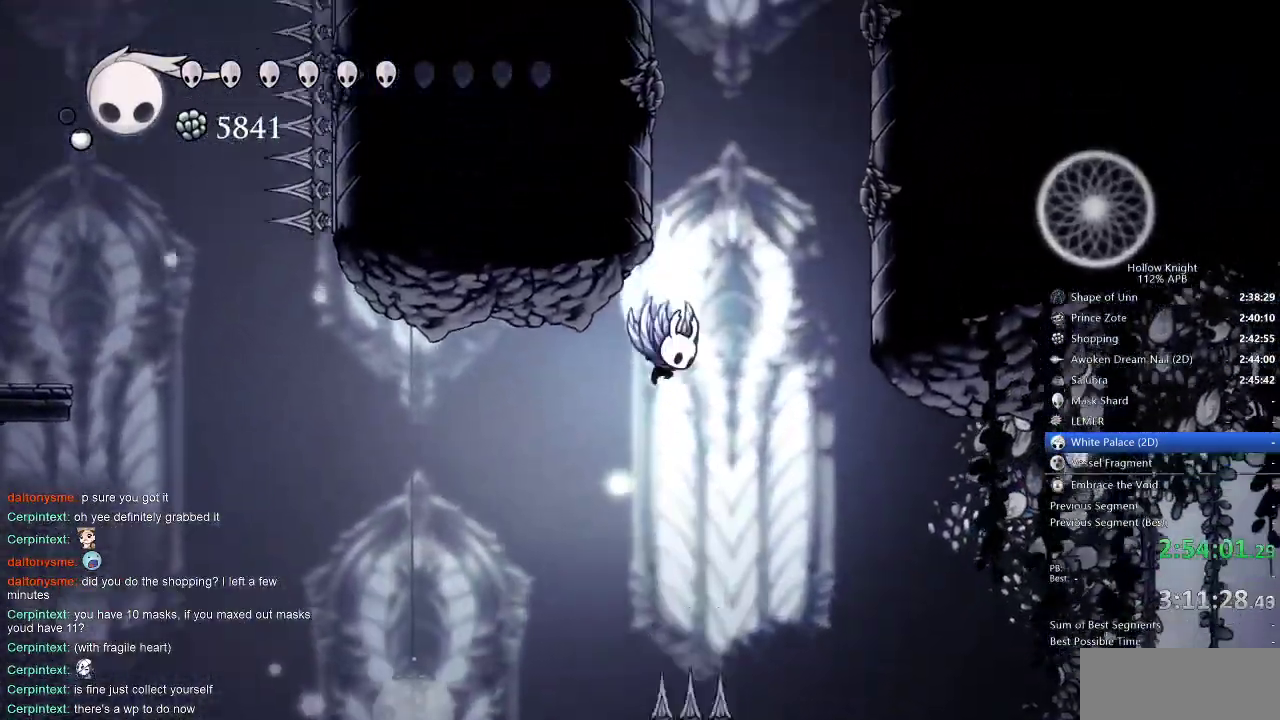
{"keys": ["left"], "events": [[33, "jump", "down"], [33, "right", "down"], [250, "left", "down"], [250, "right", "up"], [300, "down", "up"], [483, "jump", "up"]]}
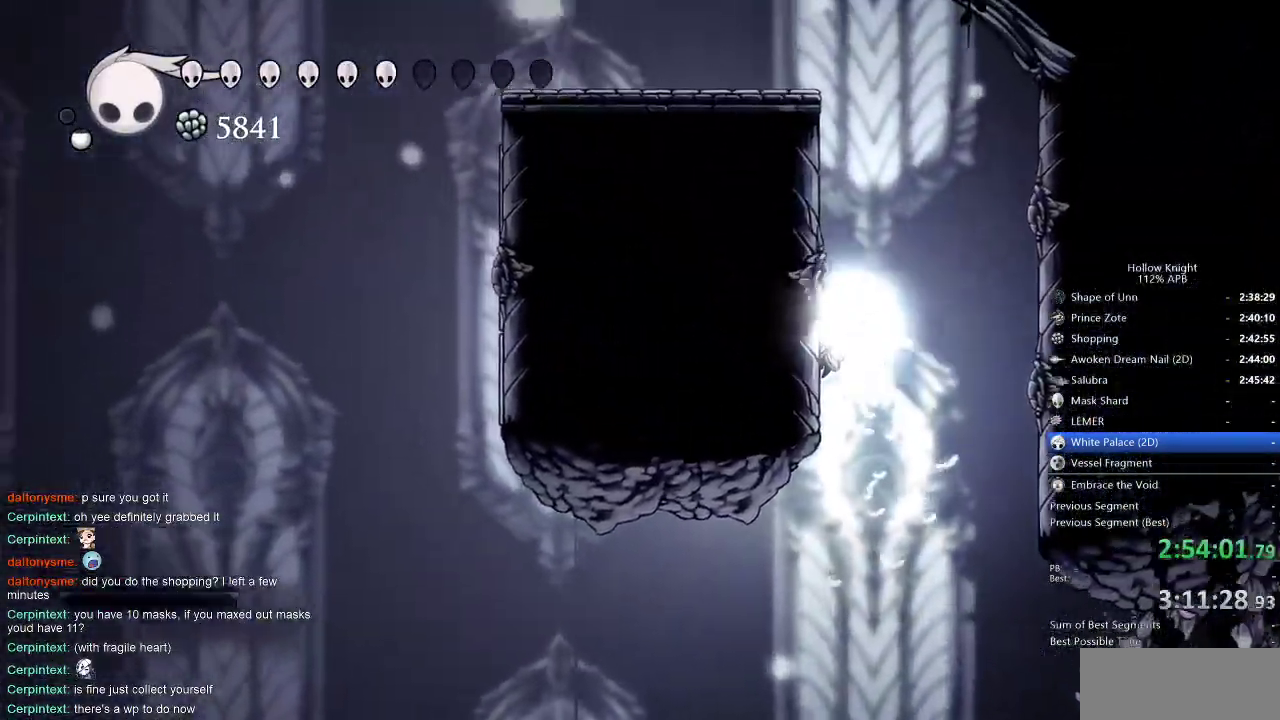
{"keys": ["jump", "left"], "events": [[33, "jump", "down"], [316, "jump", "up"], [350, "jump", "down"]]}
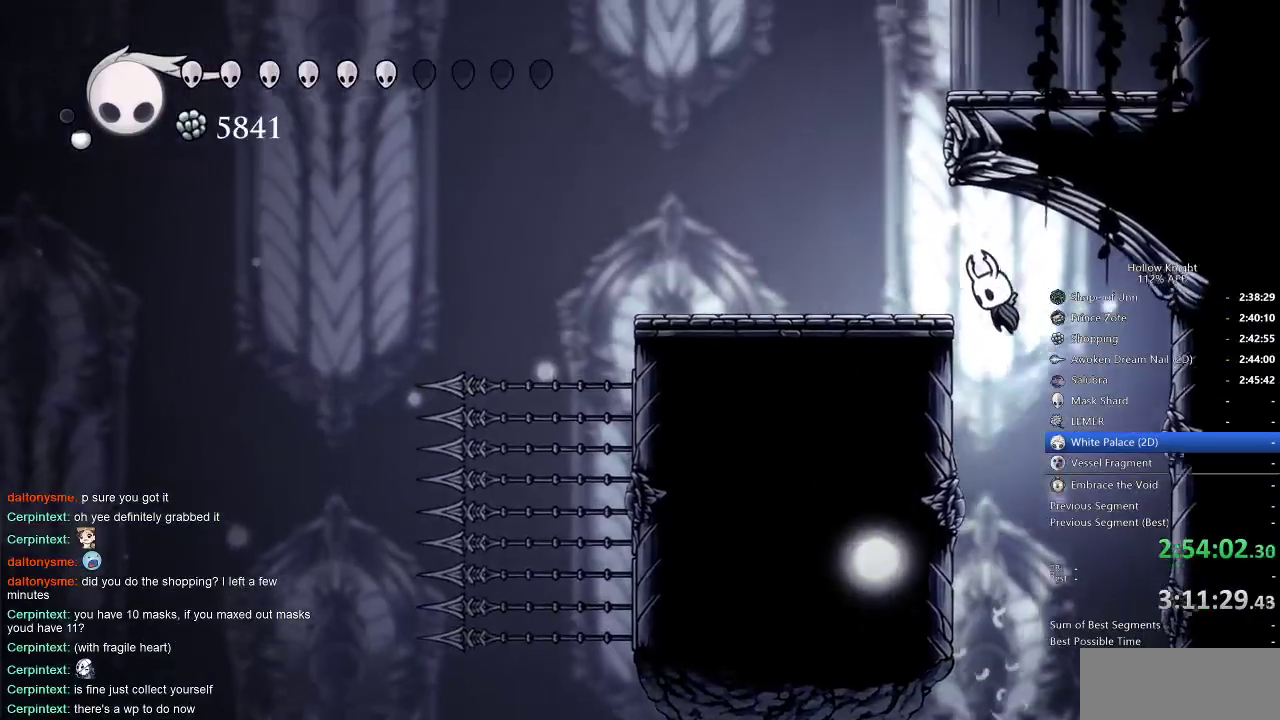
{"keys": ["jump", "right"], "events": [[233, "jump", "up"], [283, "jump", "down"], [383, "left", "up"], [466, "right", "down"]]}
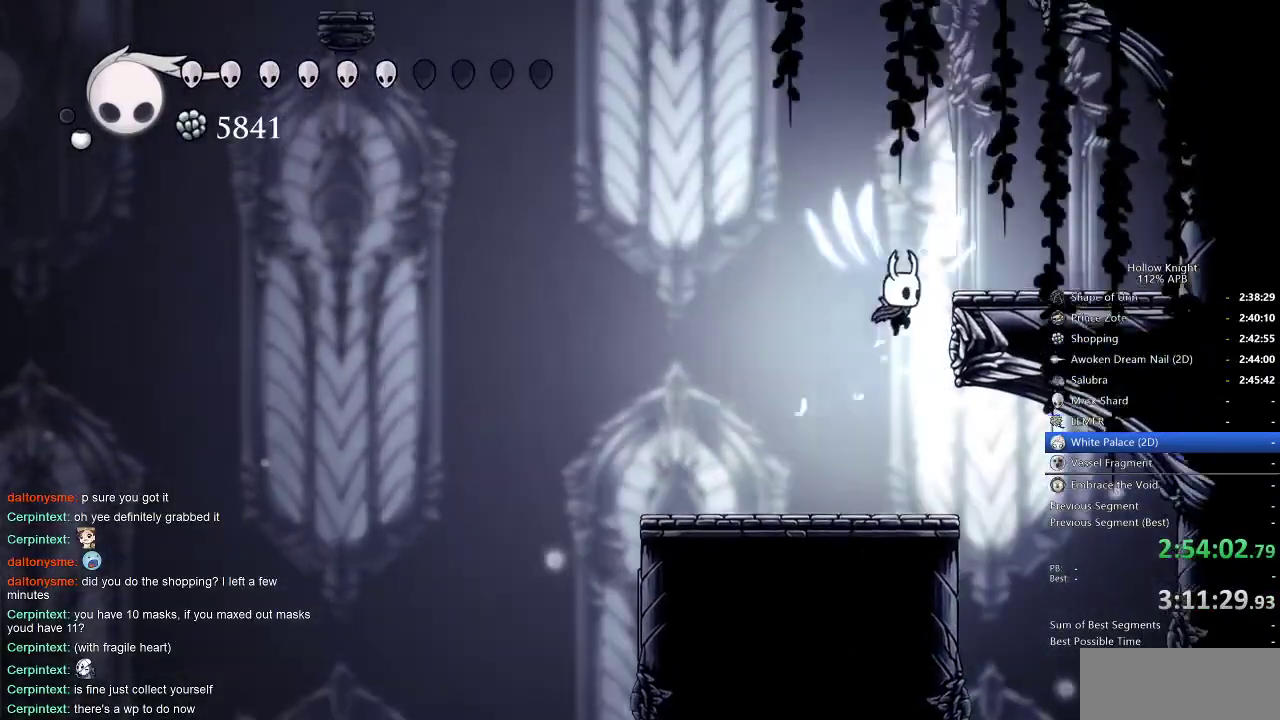
{"keys": ["jump", "left"], "events": [[200, "jump", "up"], [300, "right", "up"], [350, "left", "down"], [433, "jump", "down"]]}
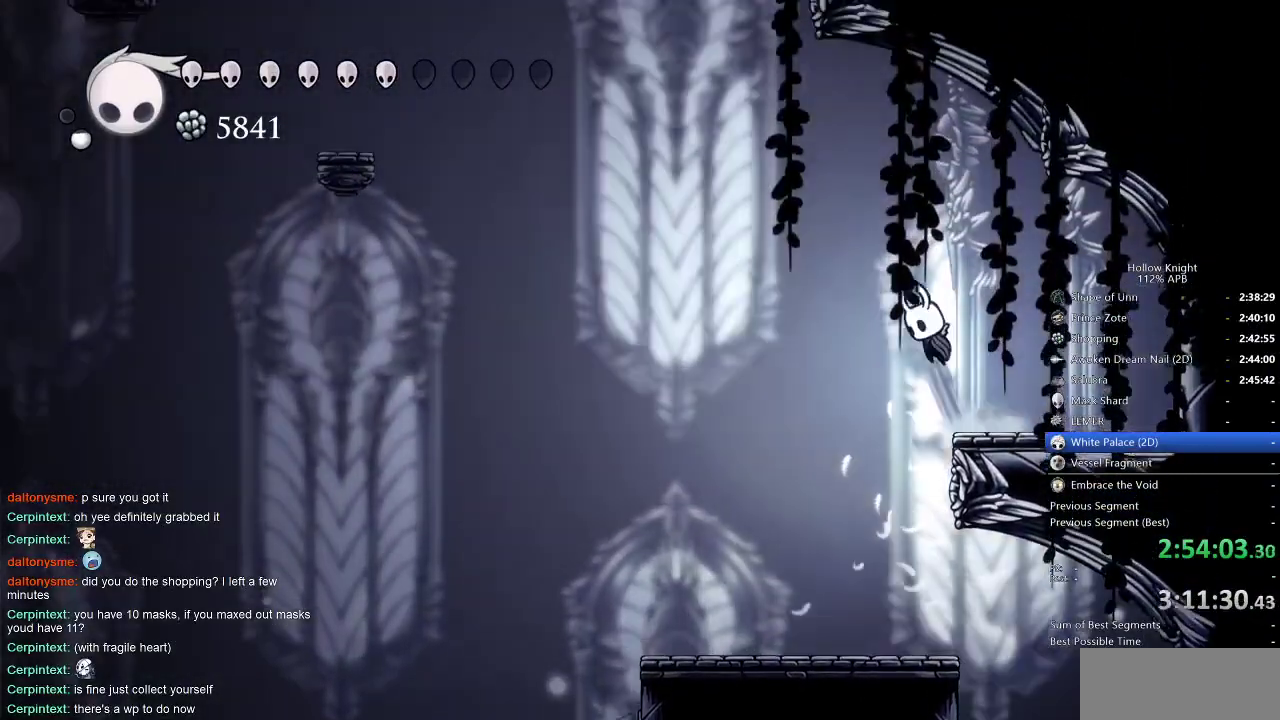
{"keys": ["jump", "left"], "events": []}
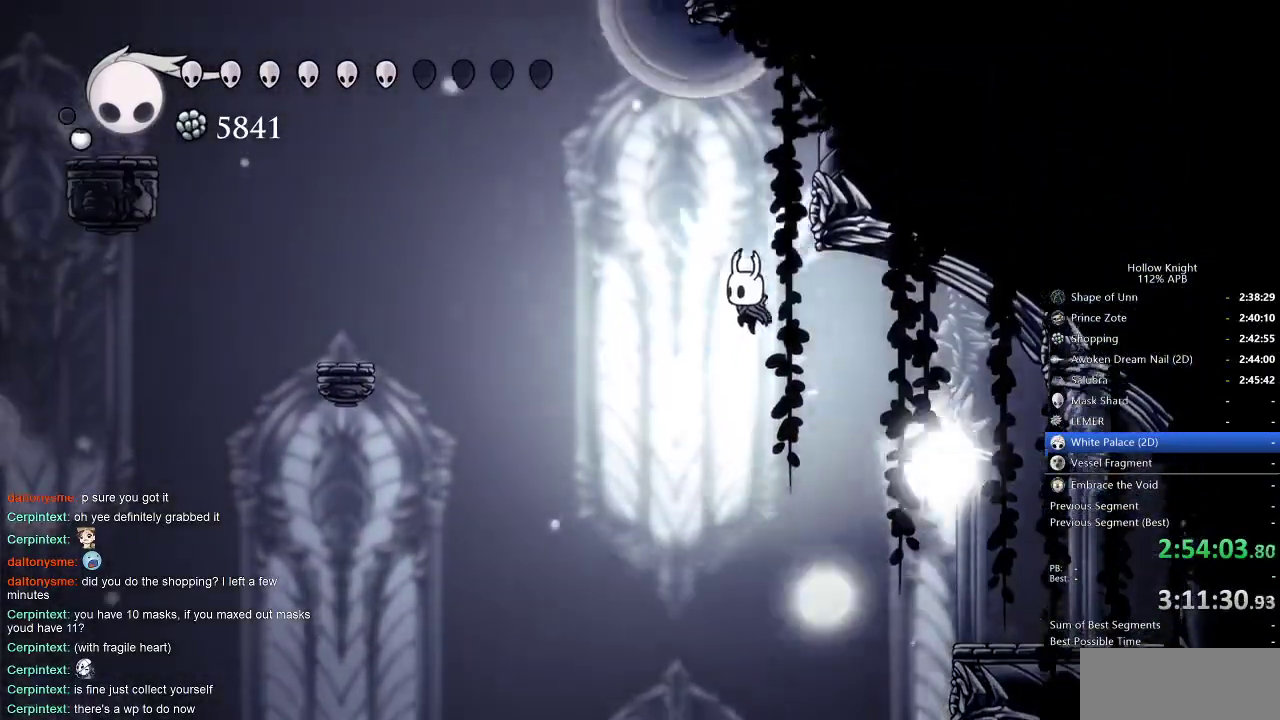
{"keys": ["dash", "left"], "events": [[50, "left", "up"], [100, "right", "down"], [333, "left", "down"], [383, "dash", "down"], [383, "jump", "up"], [383, "right", "up"]]}
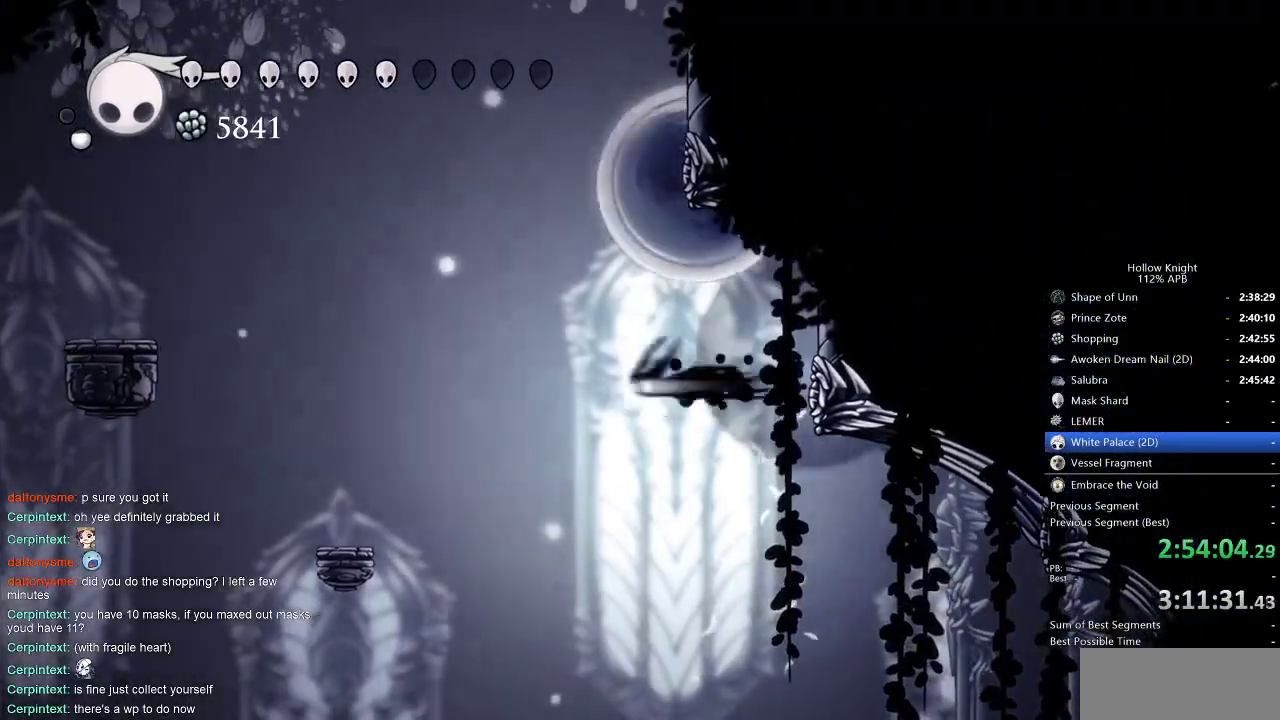
{"keys": ["down", "jump"], "events": [[66, "dash", "up"], [66, "left", "up"], [150, "down", "down"], [200, "jump", "down"]]}
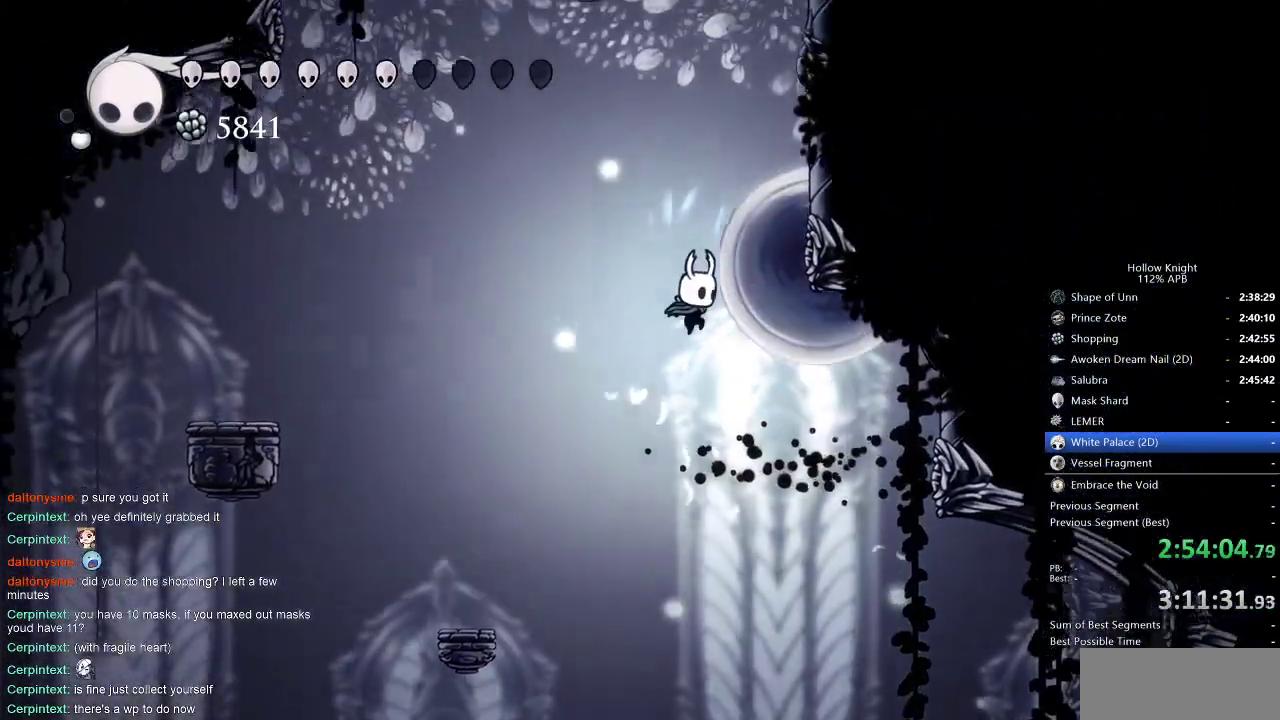
{"keys": ["jump"], "events": [[83, "nail", "down"], [316, "jump", "up"], [316, "nail", "up"], [400, "jump", "down"], [450, "down", "up"]]}
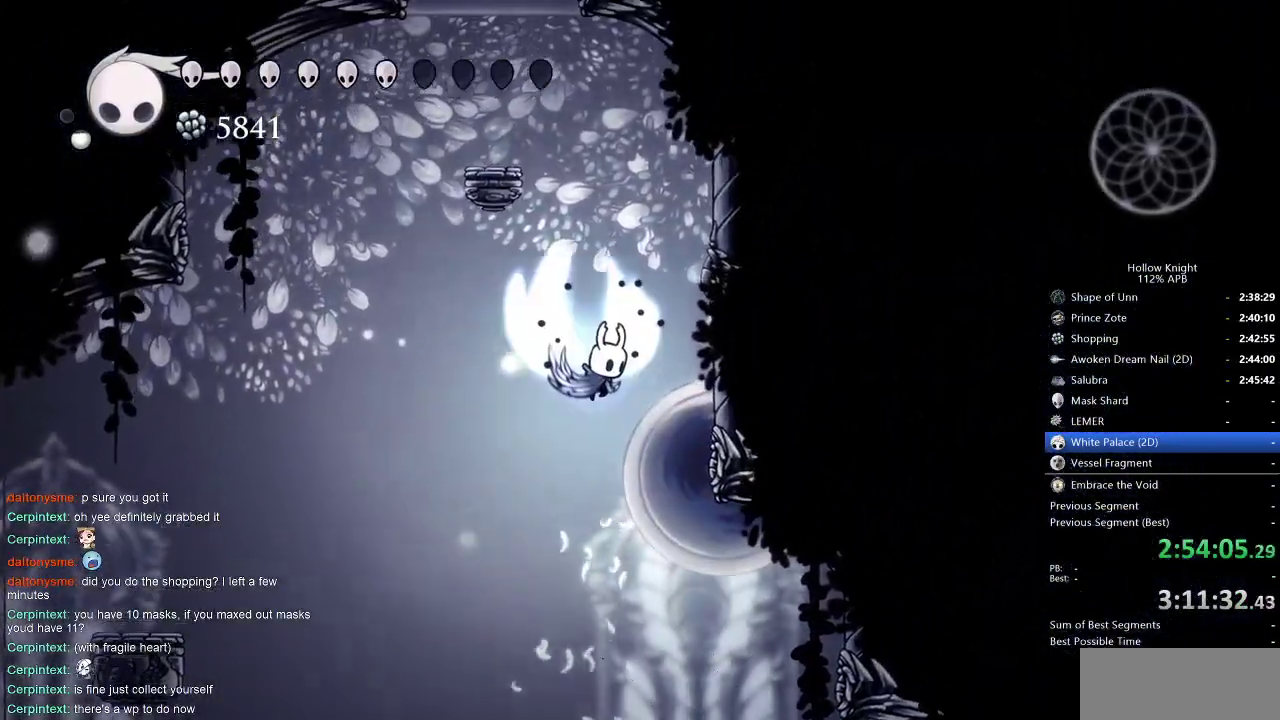
{"keys": ["jump", "left"], "events": [[133, "left", "down"], [366, "jump", "up"], [416, "jump", "down"]]}
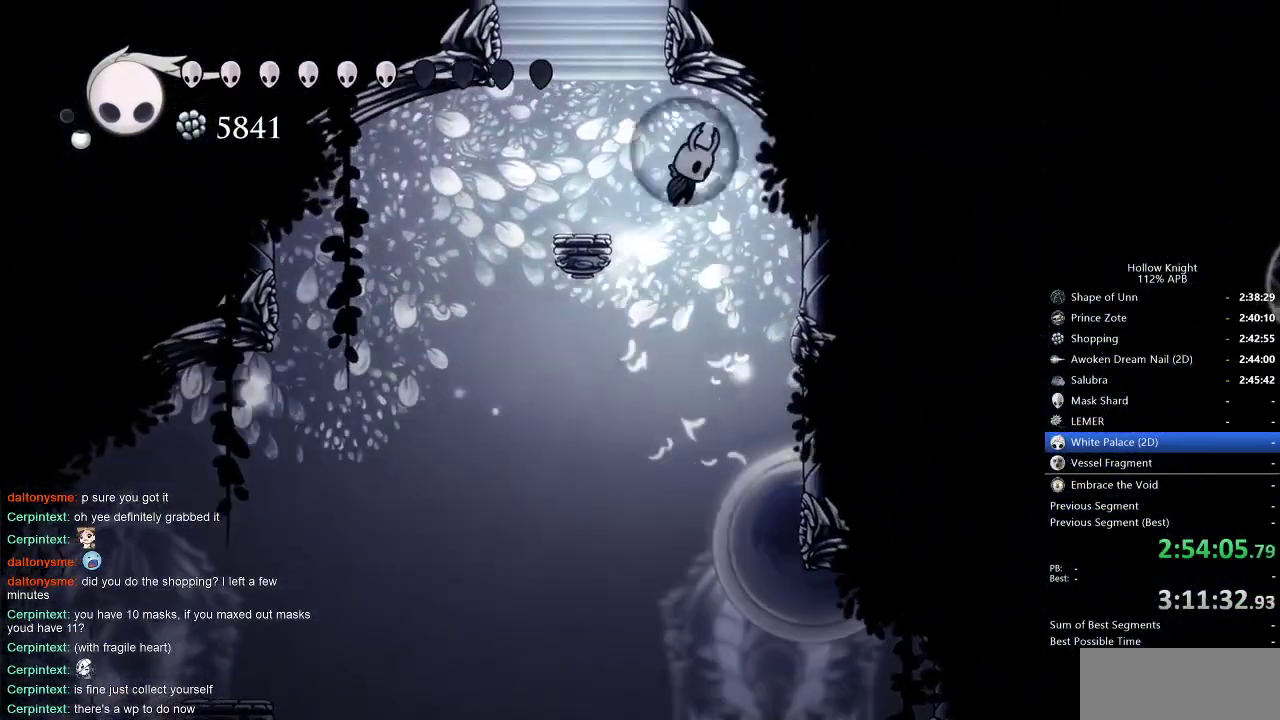
{"keys": ["left"], "events": [[483, "jump", "up"]]}
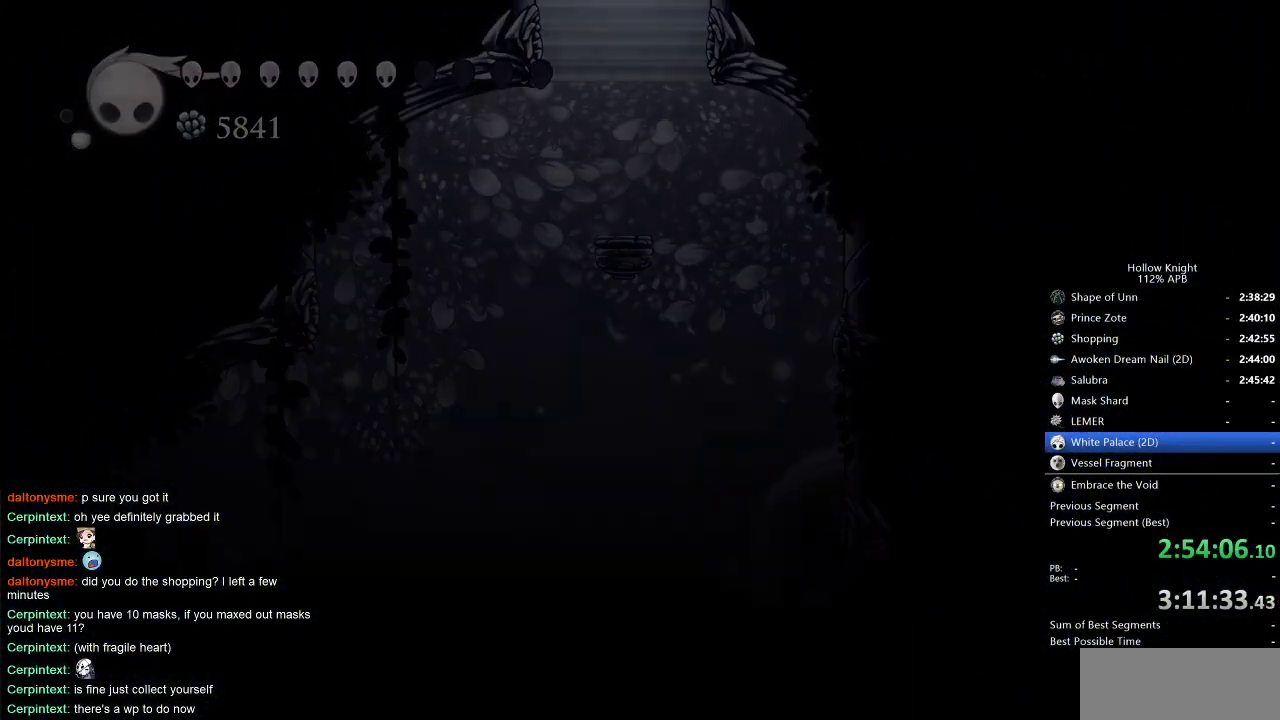
{"keys": ["left"], "events": [[216, "left", "up"], [366, "left", "down"]]}
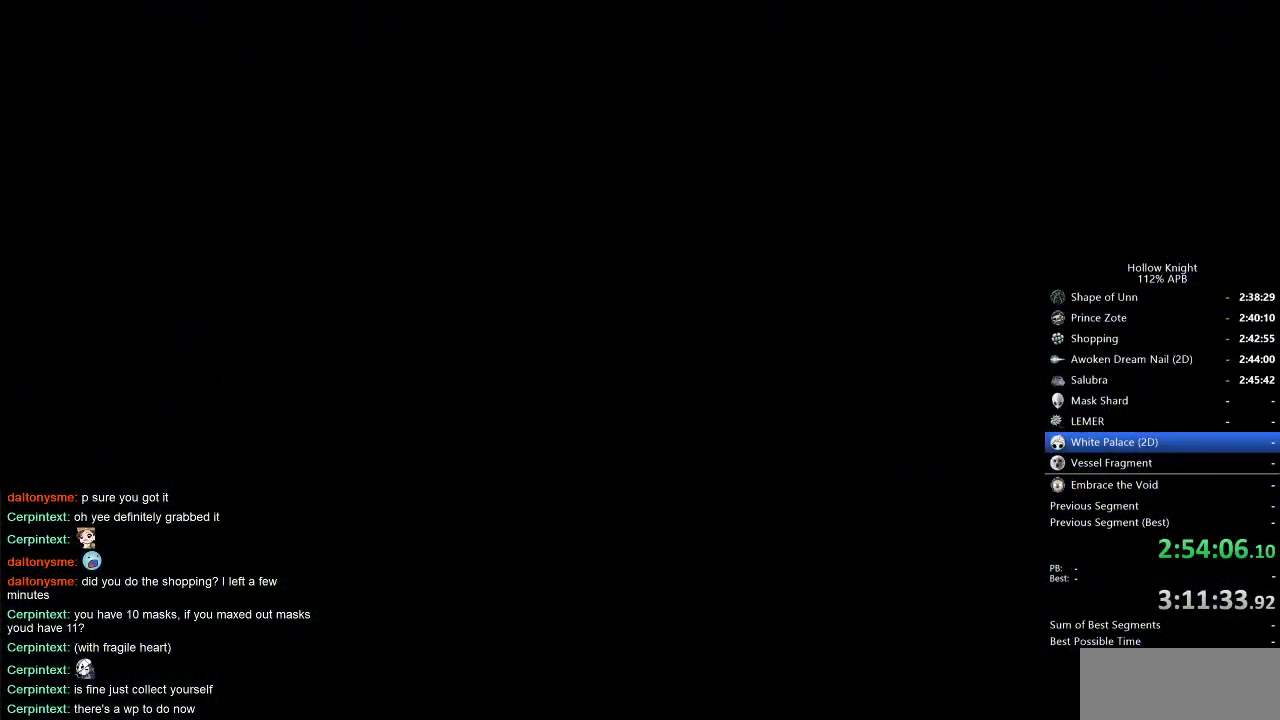
{"keys": ["left"], "events": []}
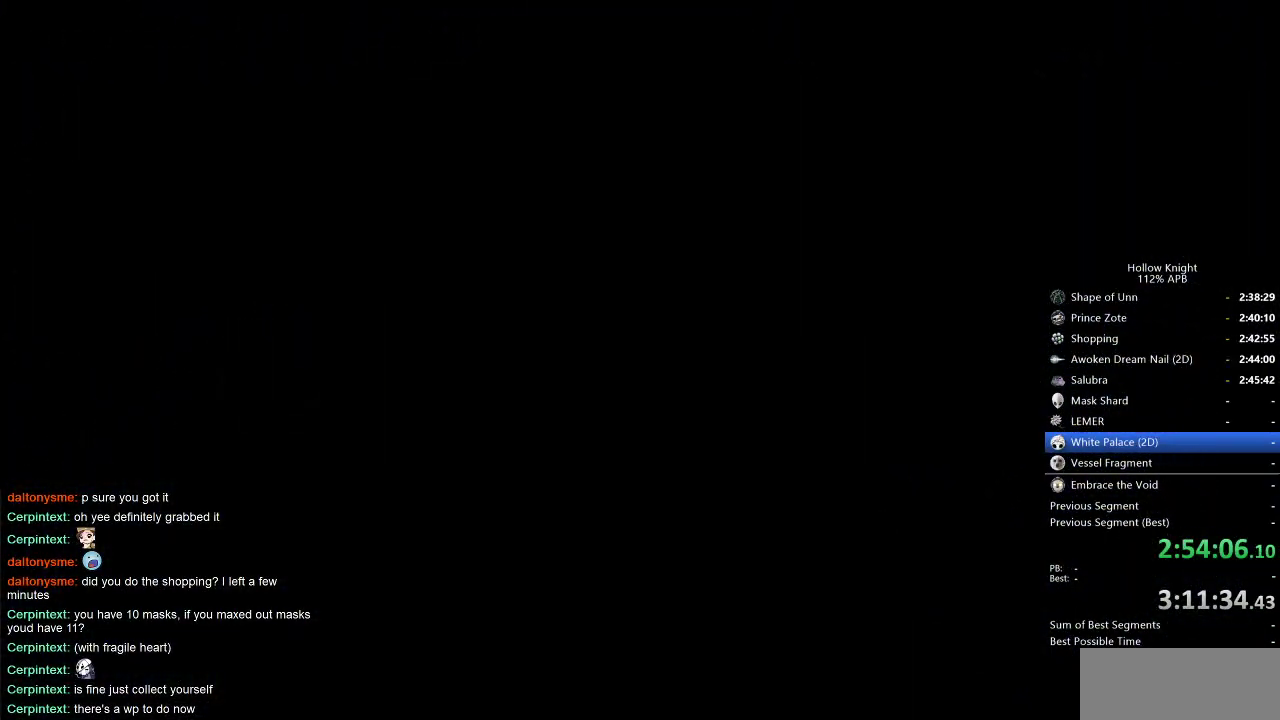
{"keys": ["left"], "events": []}
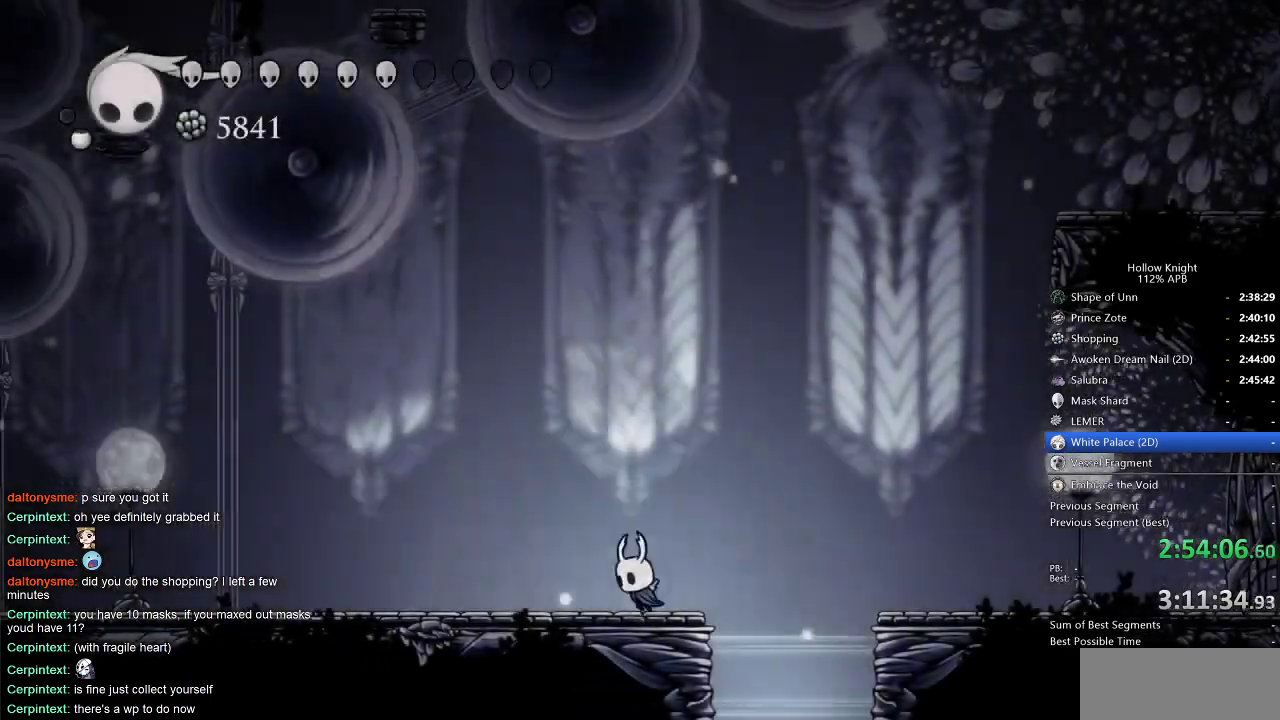
{"keys": ["down", "jump", "left"], "events": [[83, "jump", "down"], [316, "down", "down"], [450, "jump", "up"], [500, "jump", "down"]]}
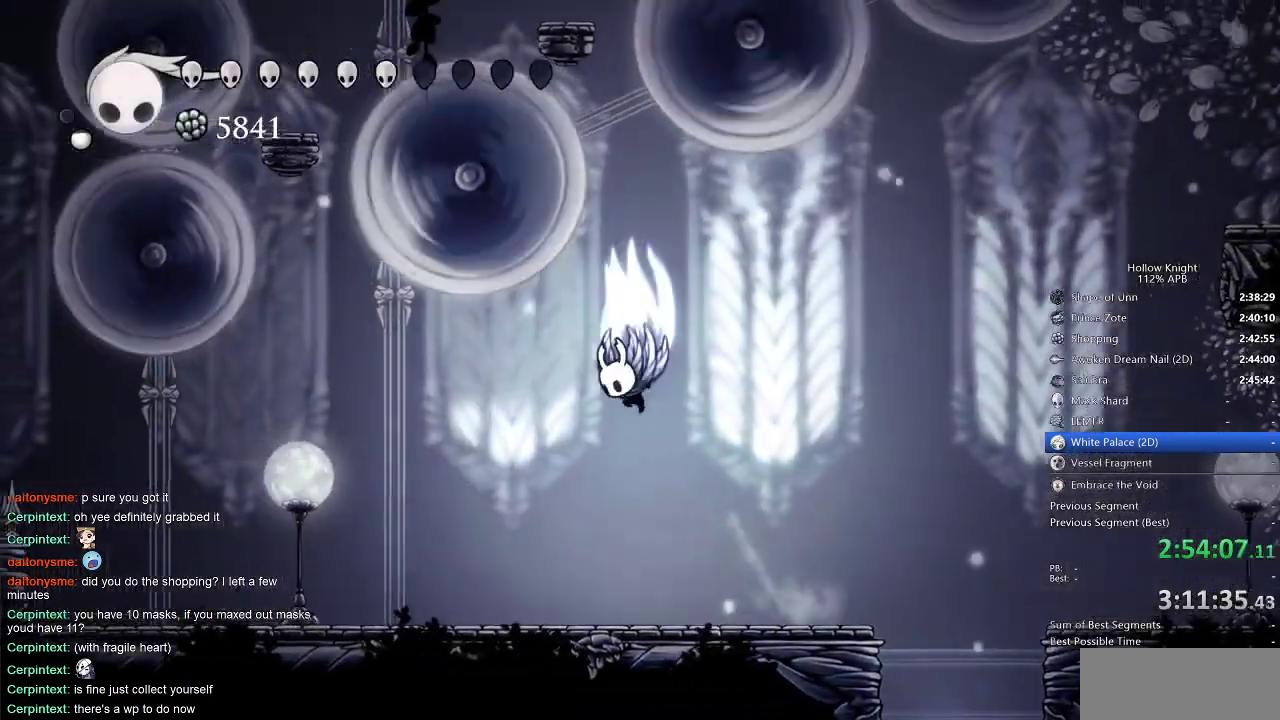
{"keys": ["down", "jump", "nail"], "events": [[50, "left", "up"], [366, "nail", "down"]]}
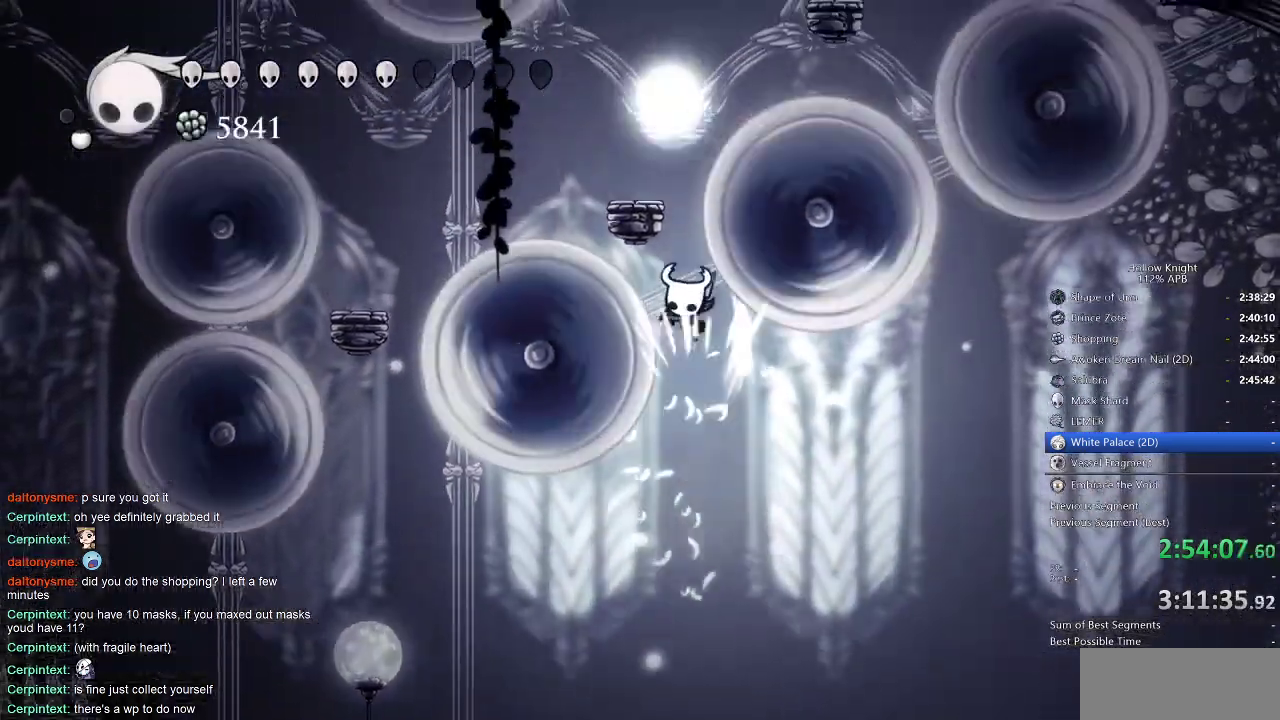
{"keys": ["down", "jump"], "events": [[100, "jump", "up"], [100, "nail", "up"], [200, "jump", "down"]]}
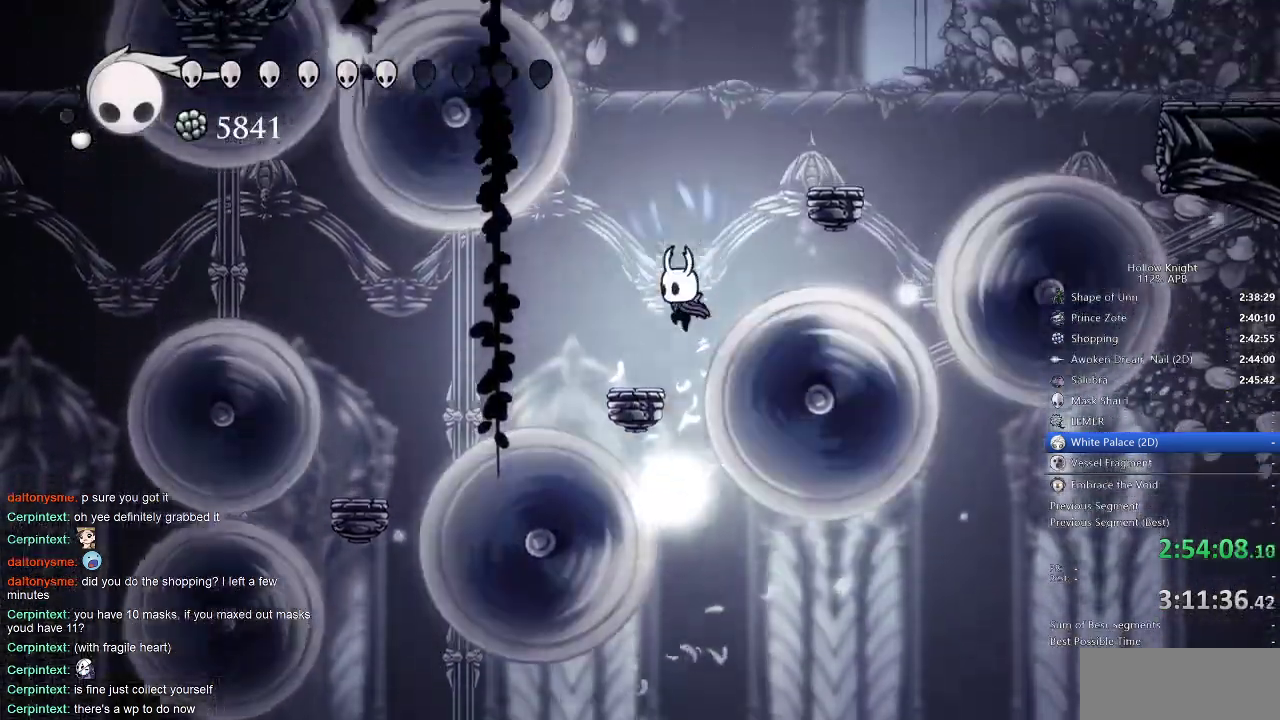
{"keys": ["jump", "right"], "events": [[33, "nail", "down"], [166, "down", "up"], [216, "jump", "up"], [216, "nail", "up"], [316, "jump", "down"], [316, "right", "down"]]}
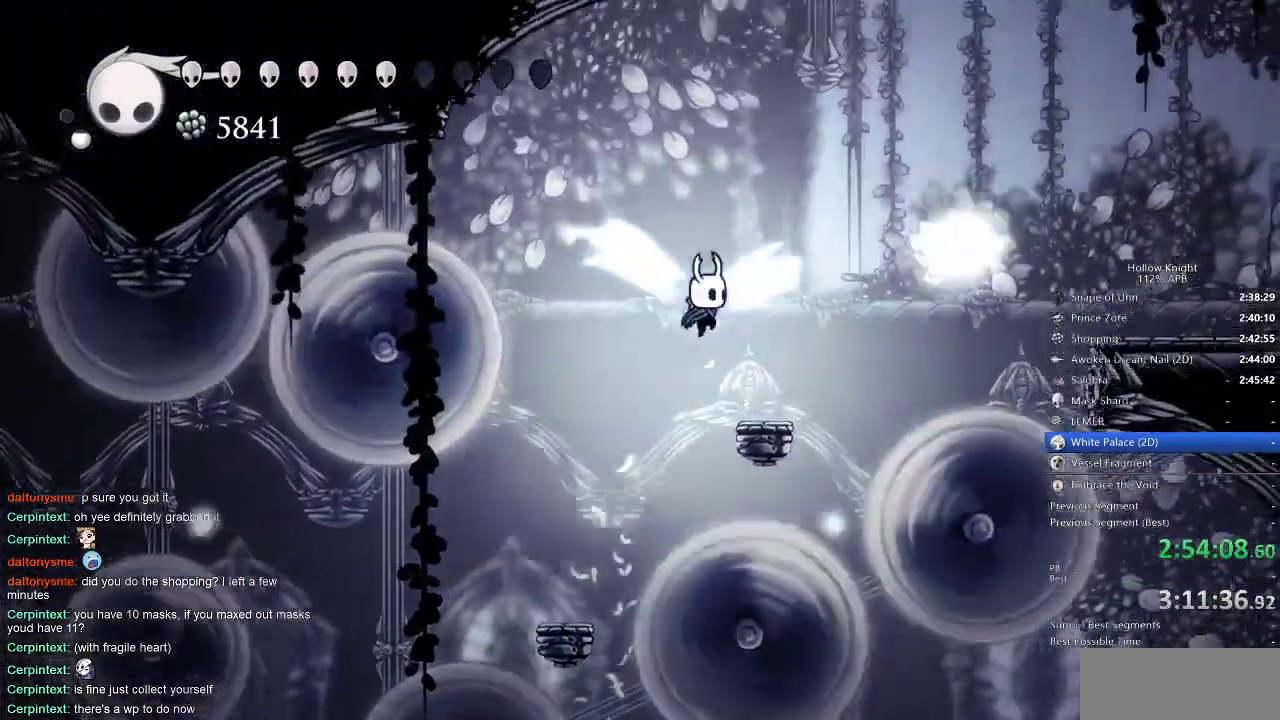
{"keys": ["dash", "right"], "events": [[283, "jump", "up"], [366, "dash", "down"]]}
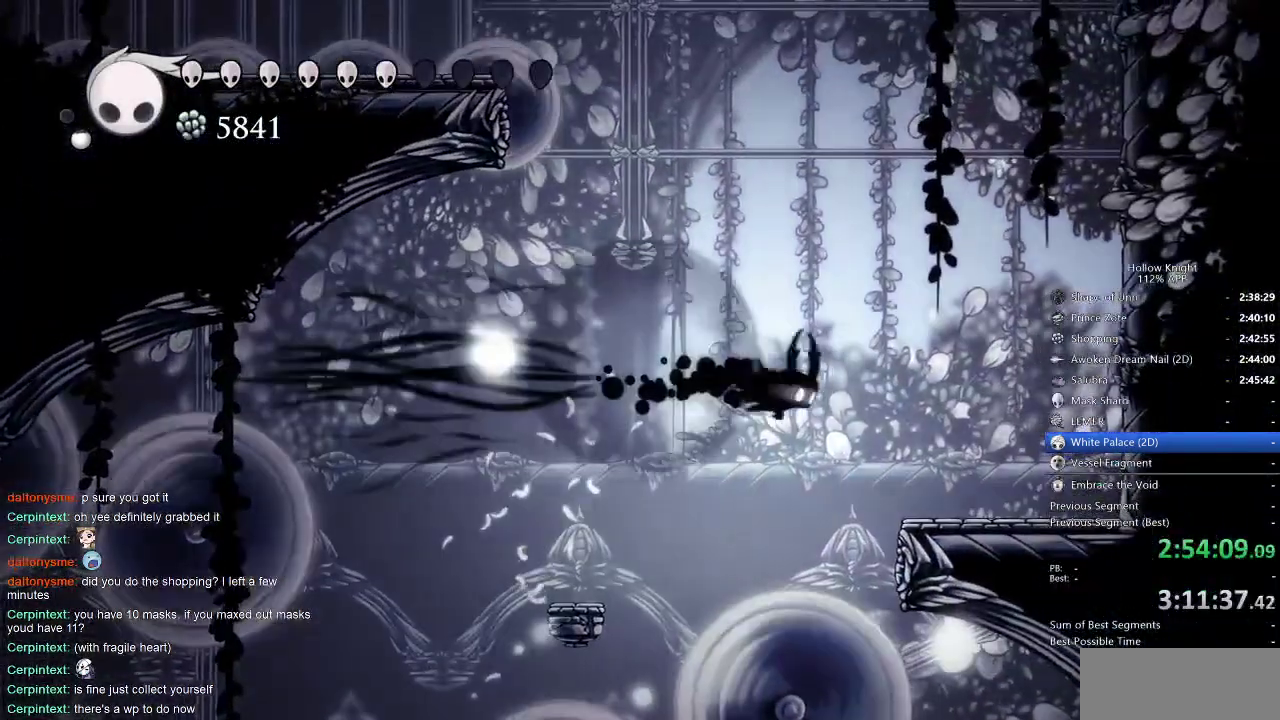
{"keys": ["right"], "events": [[16, "dash", "up"]]}
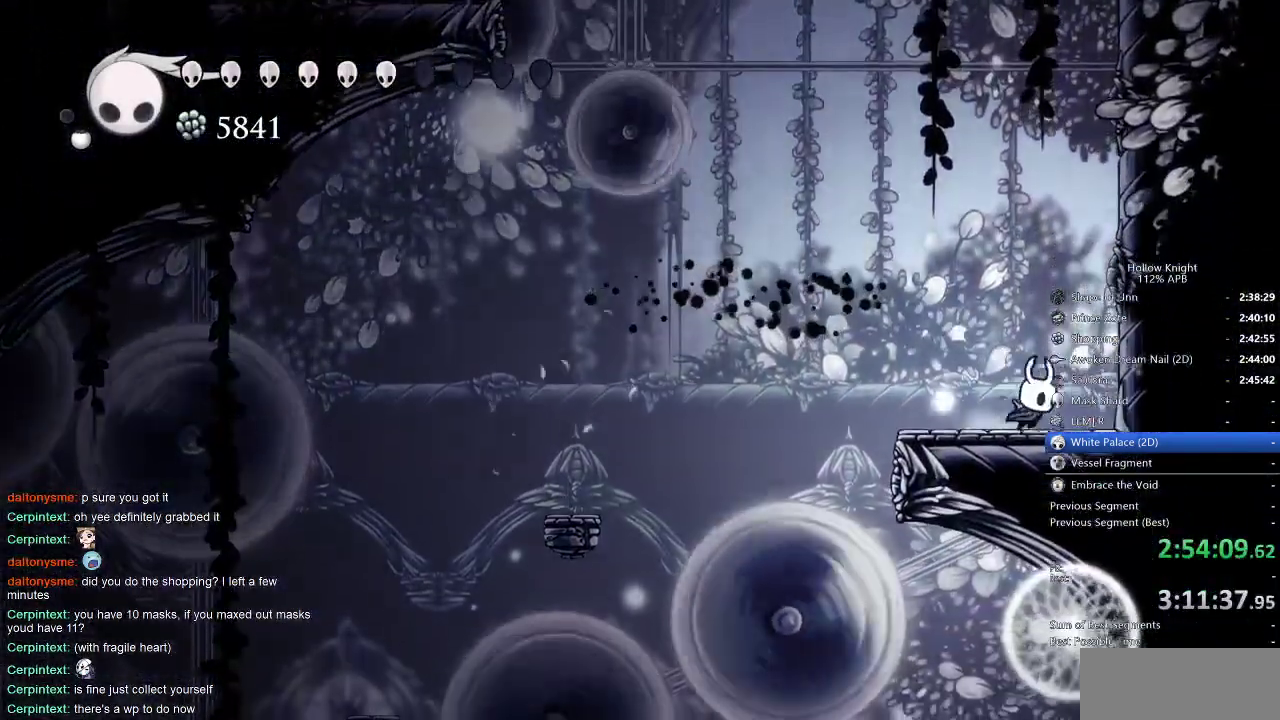
{"keys": ["right"], "events": [[83, "jump", "down"], [500, "jump", "up"]]}
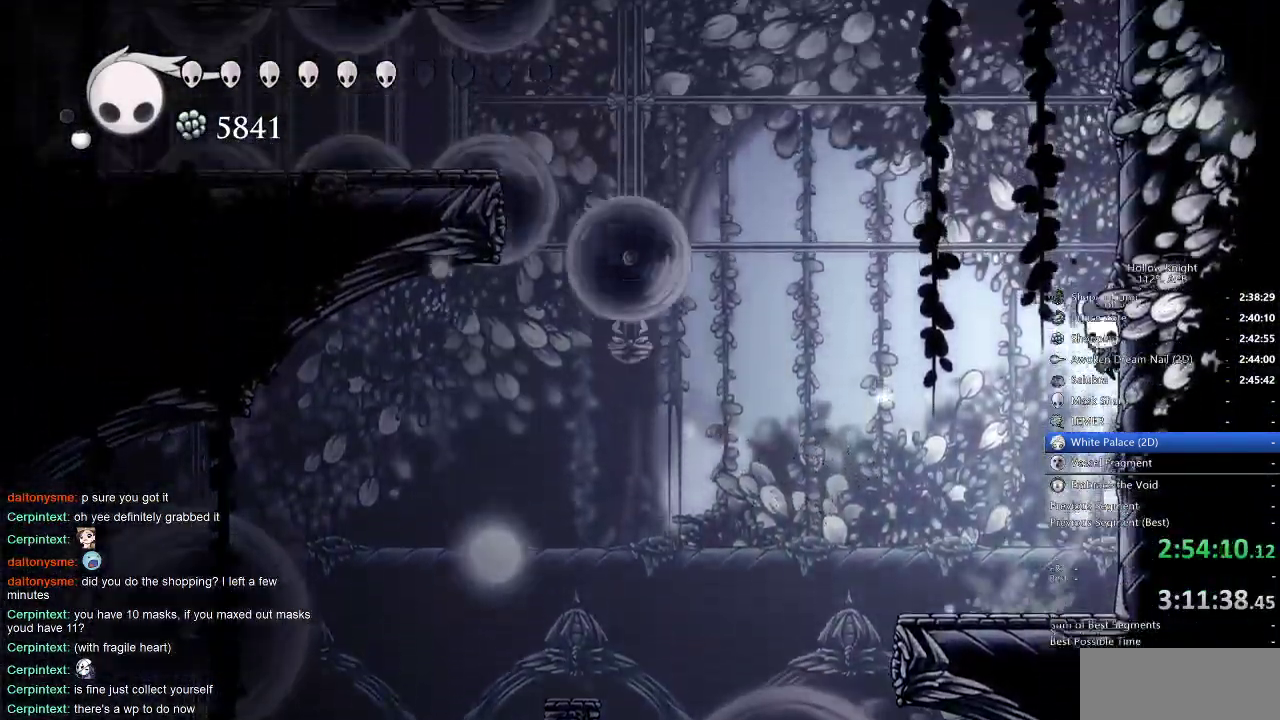
{"keys": ["jump", "right"], "events": [[50, "jump", "down"]]}
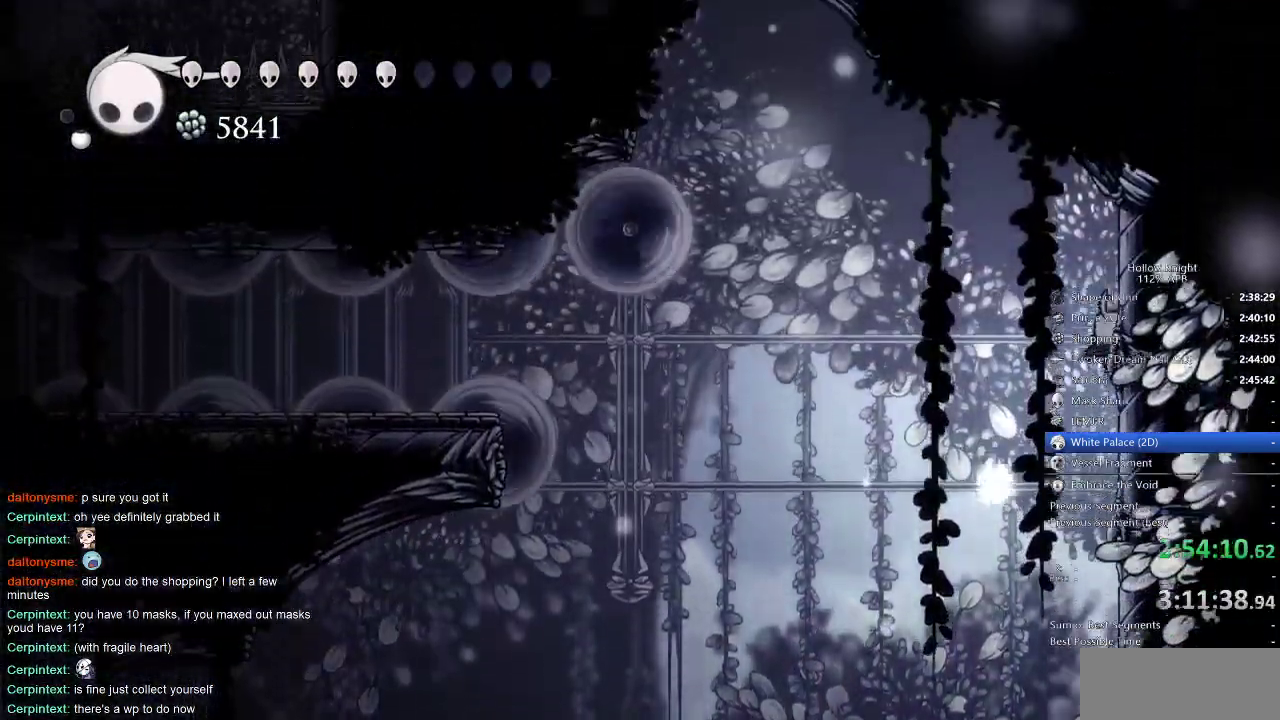
{"keys": ["cdash", "right"], "events": [[166, "cdash", "down"], [166, "jump", "up"]]}